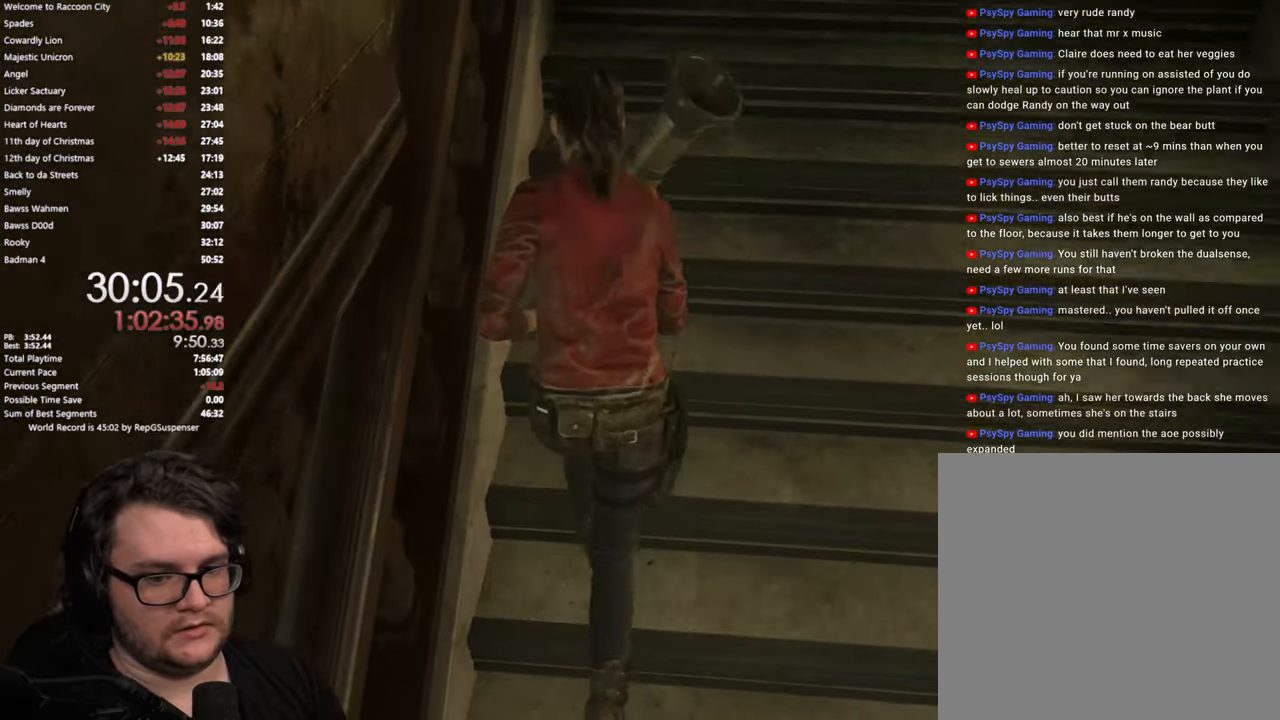
Gameplay with a controller (PlayStation layout); each line is a JSON object with the inputs held at the frame after it. "button_events" lists button changes between this image and that frame as [ms after this image, input, new state], when the widget could be followed in between (sticks are given only as held states). Not read: R1 R2.
{"buttons": [], "left_stick": "up", "right_stick": "center", "button_events": []}
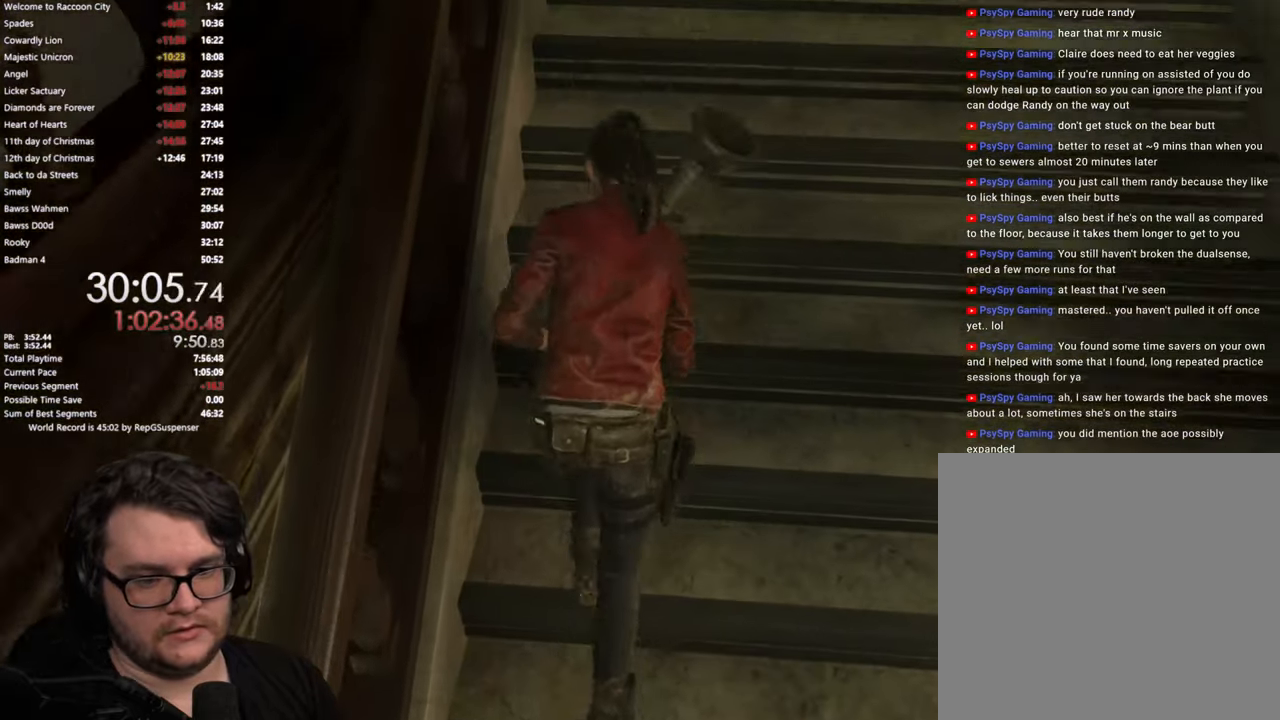
{"buttons": [], "left_stick": "up", "right_stick": "center", "button_events": []}
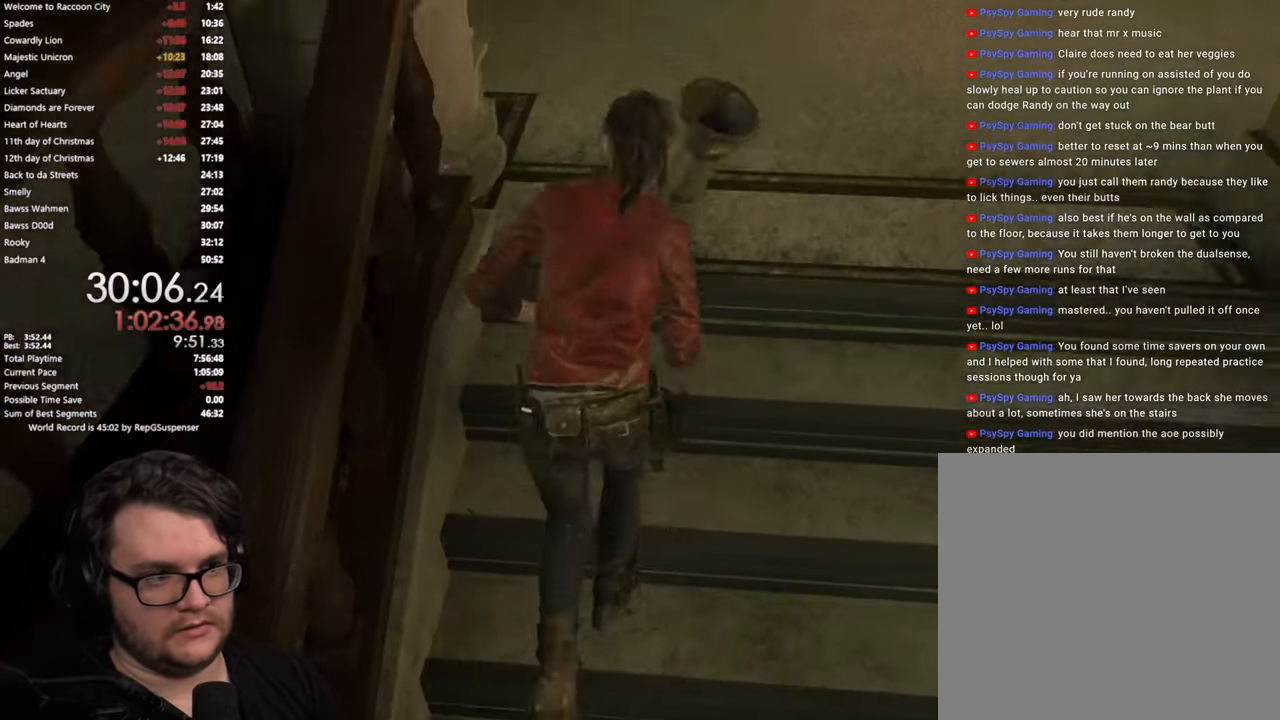
{"buttons": [], "left_stick": "up", "right_stick": "center", "button_events": []}
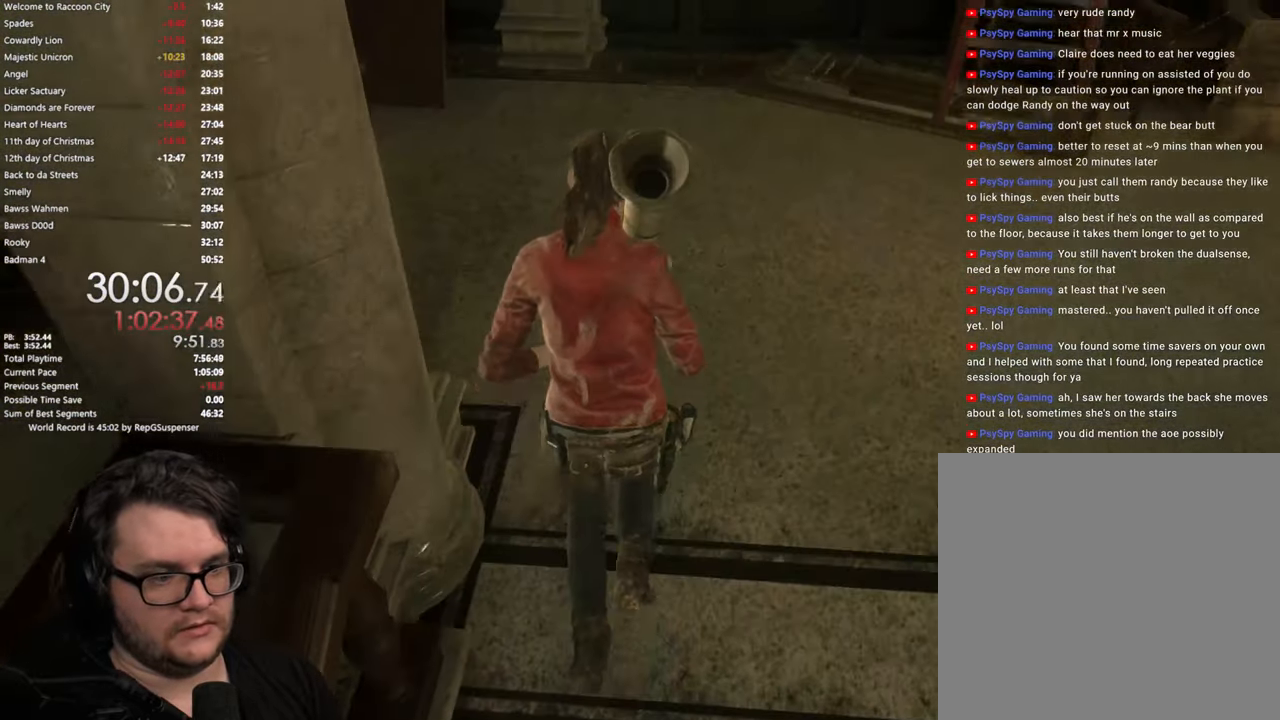
{"buttons": [], "left_stick": "left", "right_stick": "center", "button_events": []}
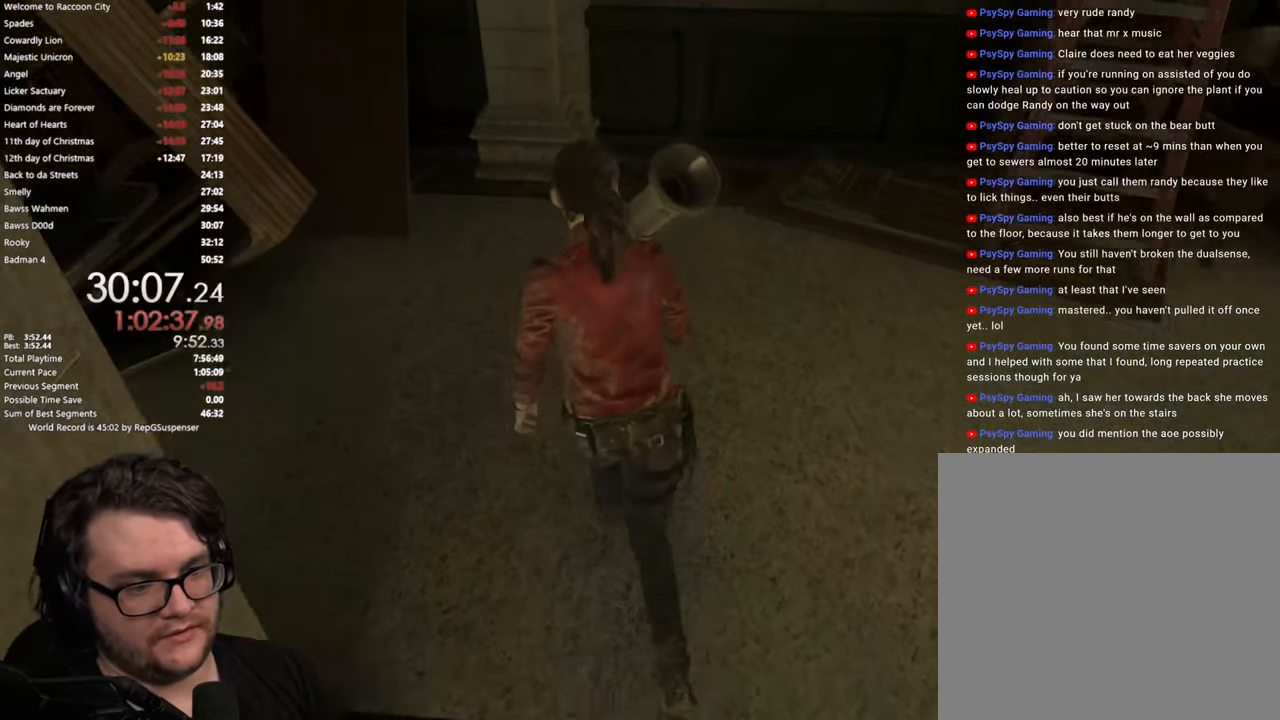
{"buttons": [], "left_stick": "left", "right_stick": "left", "button_events": []}
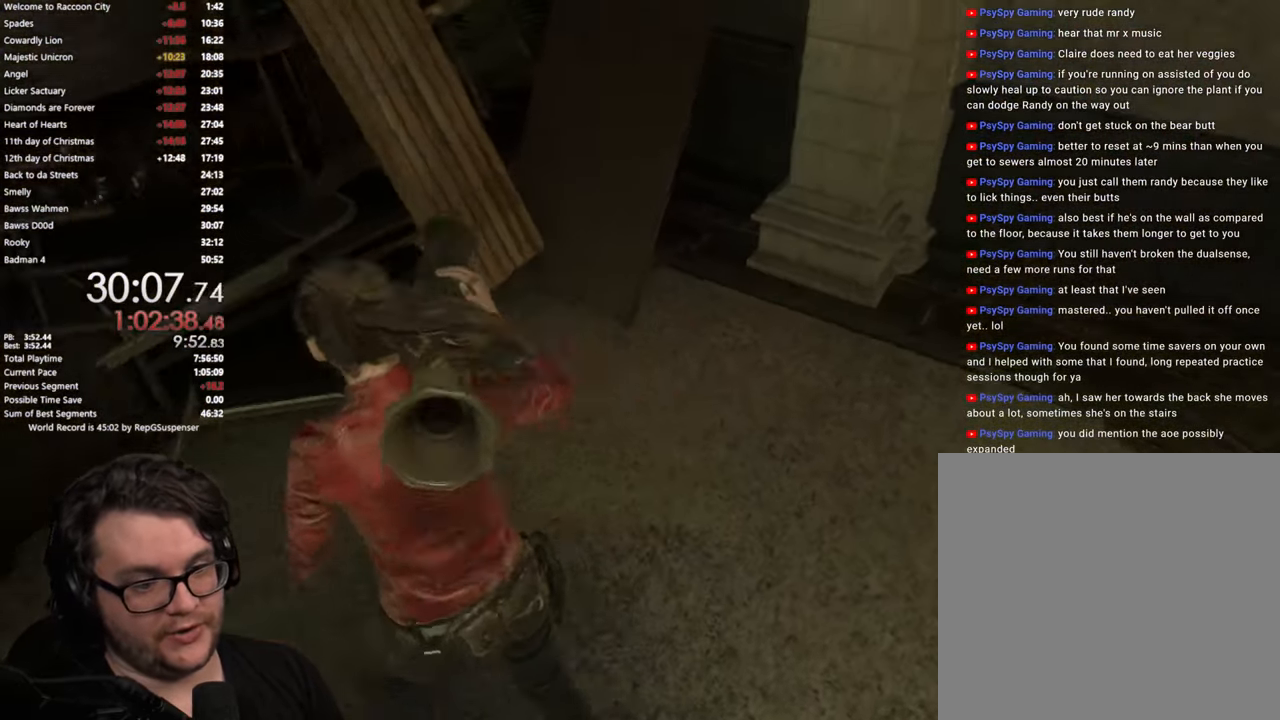
{"buttons": [], "left_stick": "left", "right_stick": "left", "button_events": []}
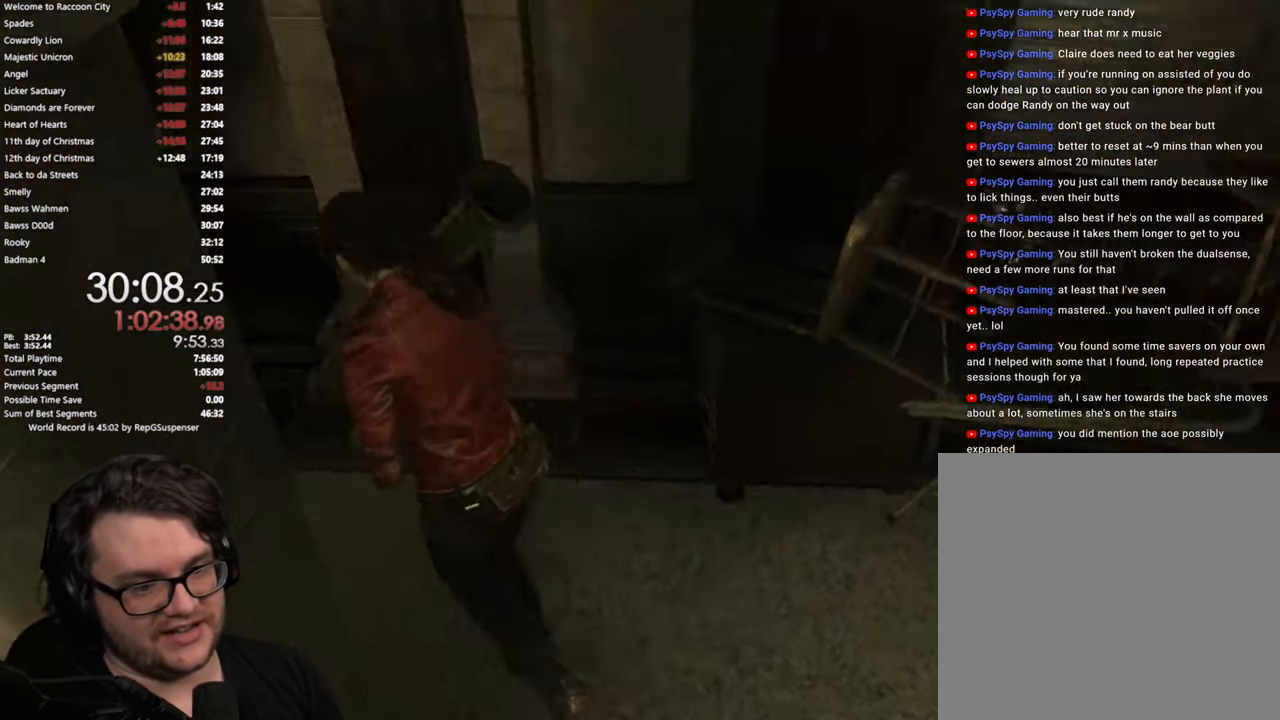
{"buttons": [], "left_stick": "up-left", "right_stick": "left", "button_events": []}